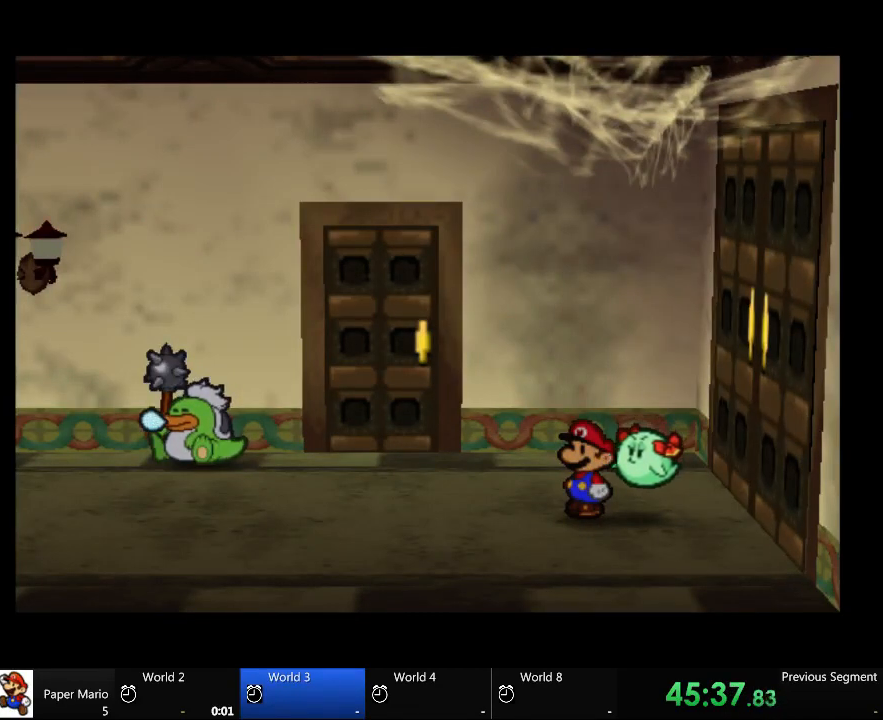
Gameplay with a controller (Xbox layout); each line is a JSON object with the inputs held at the frame after it (dt_ms = milliseconds from this image to that frame). "events" lists button and stick changes between this image and that frame as [ms after this image, input, new state], when the widget could be followed in between. Not read: A L2 L3 R3.
{"dt_ms": 1000, "buttons": [], "left_stick": "up-left", "right_stick": "center"}
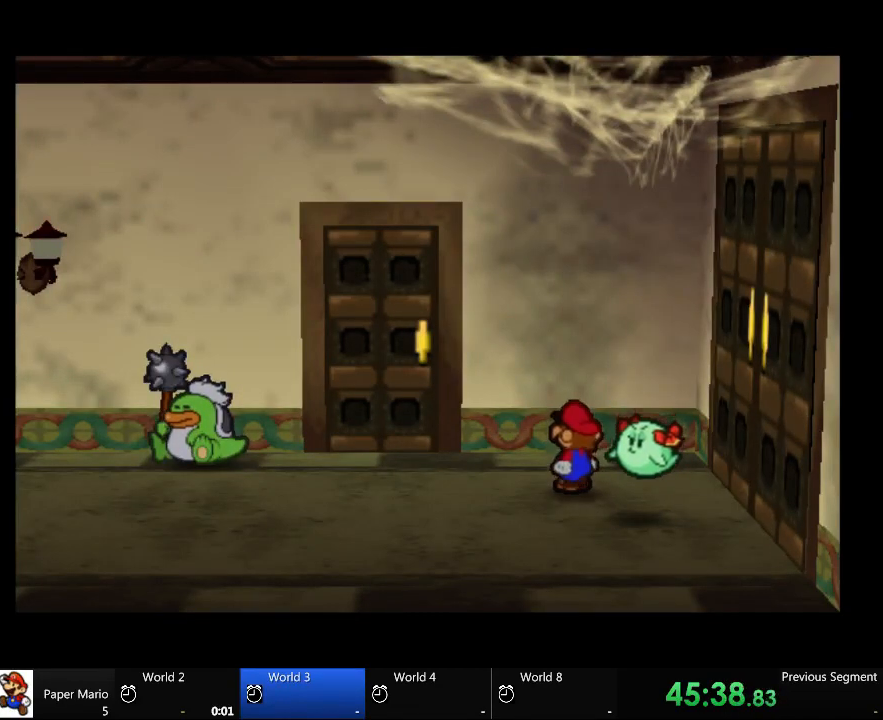
{"dt_ms": 500, "buttons": [], "left_stick": "up-left", "right_stick": "center", "events": []}
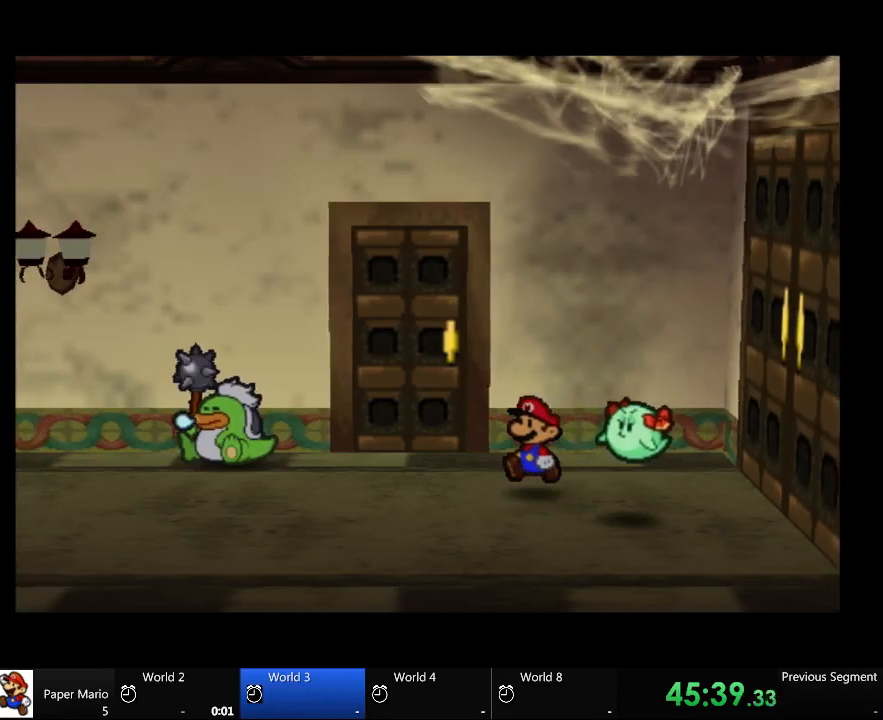
{"dt_ms": 500, "buttons": [], "left_stick": "up-left", "right_stick": "center", "events": []}
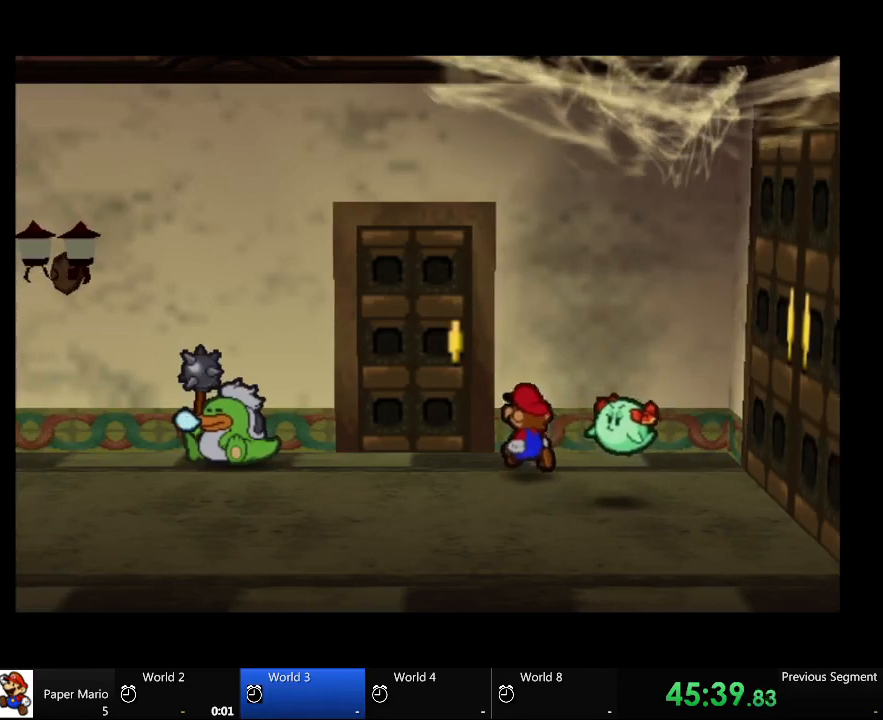
{"dt_ms": 500, "buttons": [], "left_stick": "up-left", "right_stick": "center", "events": []}
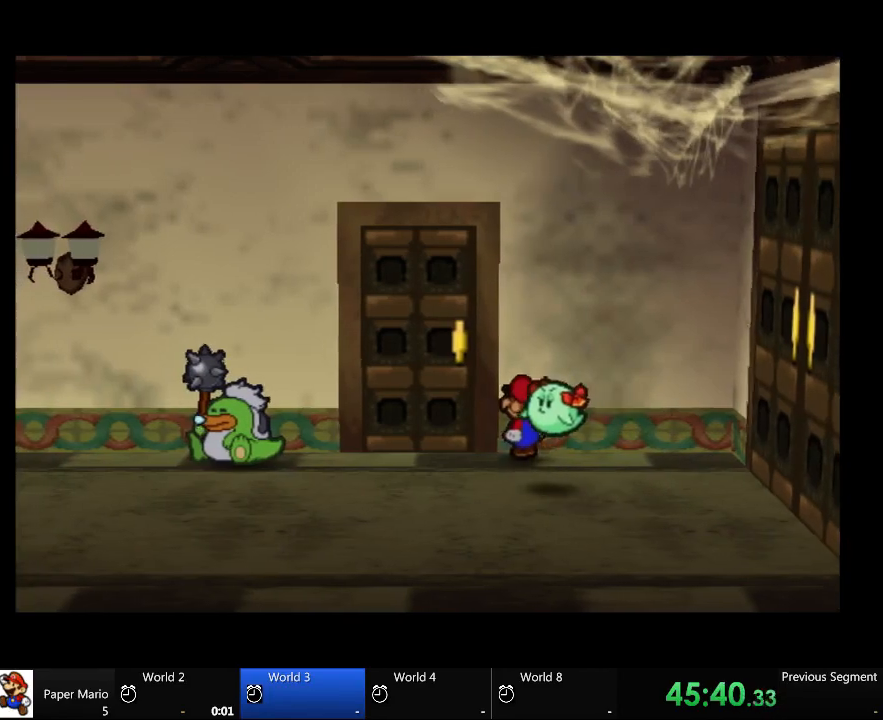
{"dt_ms": 500, "buttons": [], "left_stick": "up-left", "right_stick": "center", "events": []}
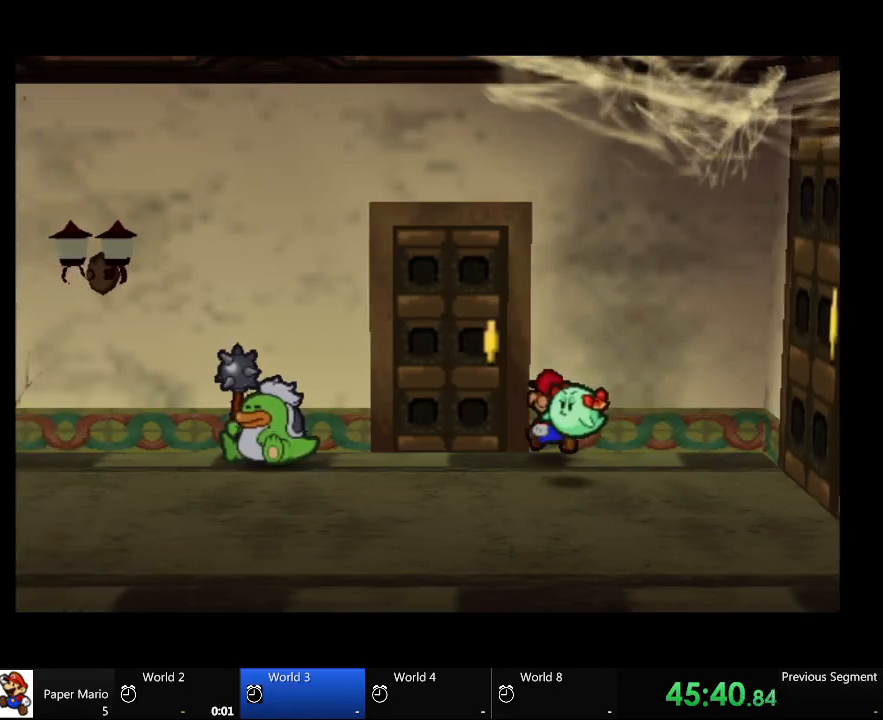
{"dt_ms": 500, "buttons": [], "left_stick": "up-left", "right_stick": "center", "events": []}
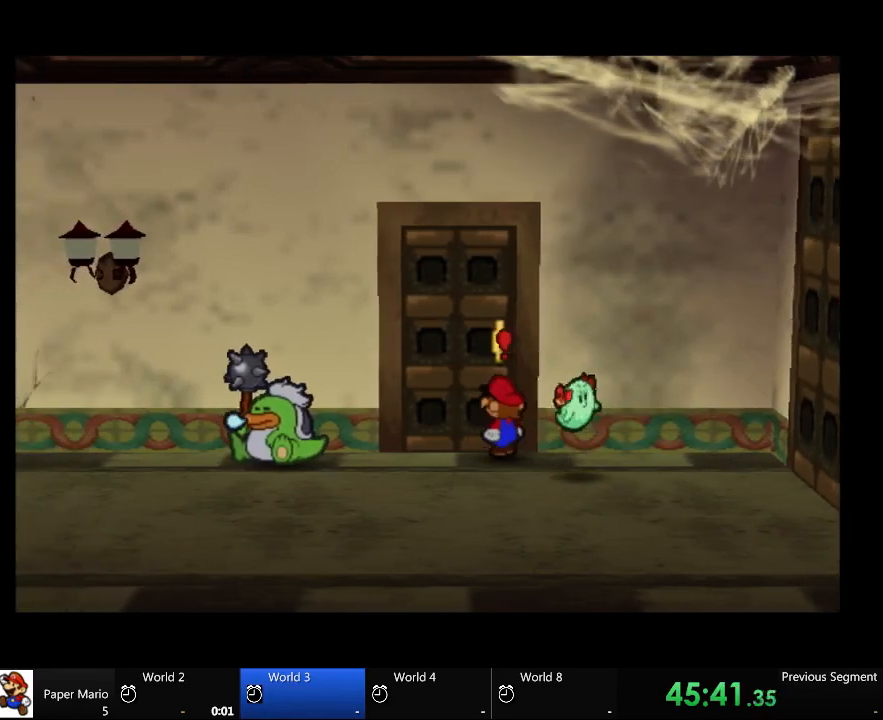
{"dt_ms": 1000, "buttons": [], "left_stick": "center", "right_stick": "center"}
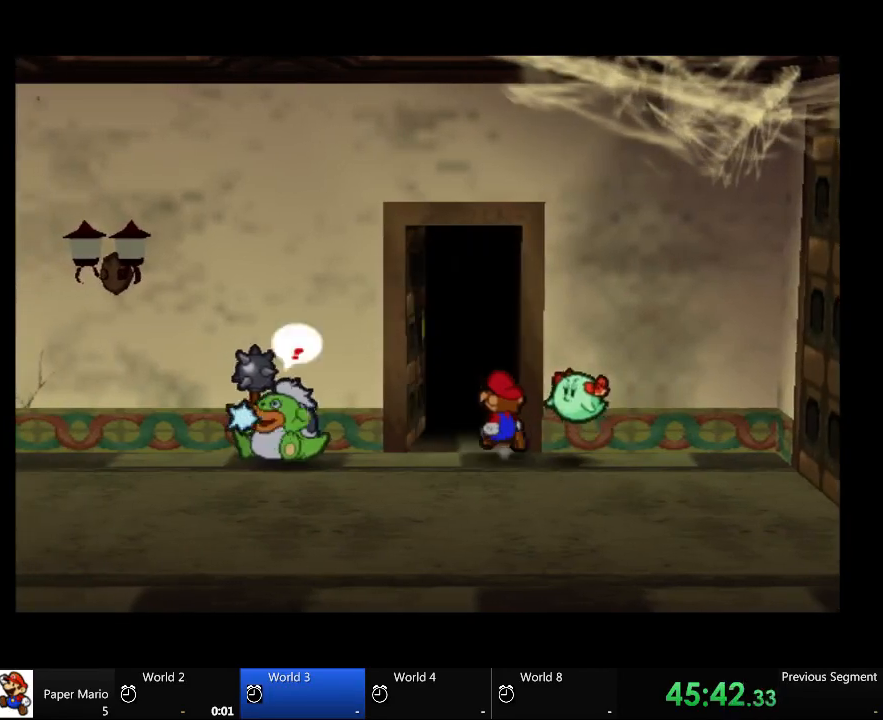
{"dt_ms": 500, "buttons": [], "left_stick": "center", "right_stick": "center", "events": []}
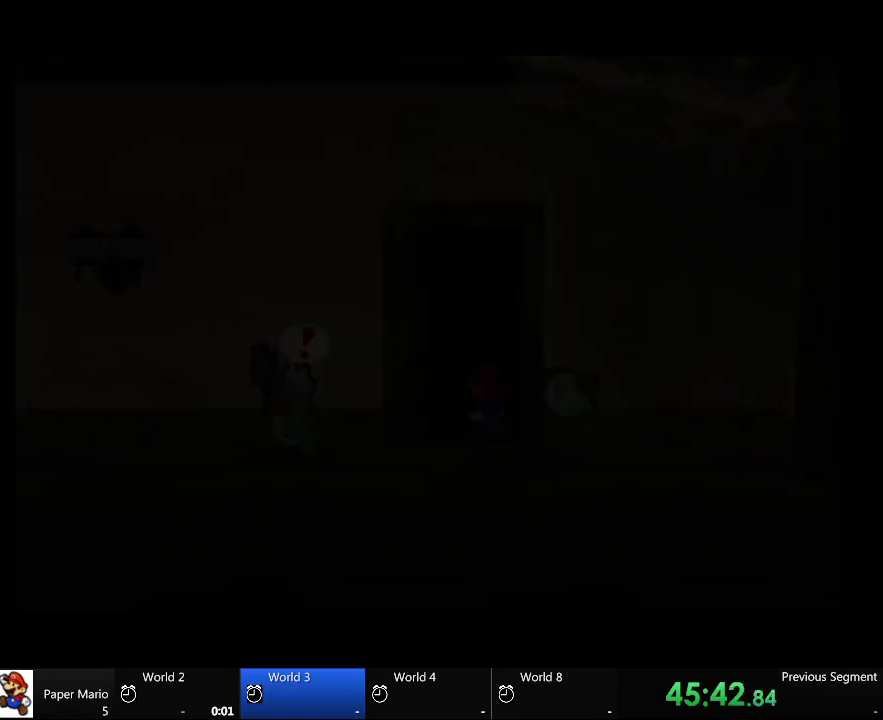
{"dt_ms": 500, "buttons": [], "left_stick": "center", "right_stick": "center", "events": []}
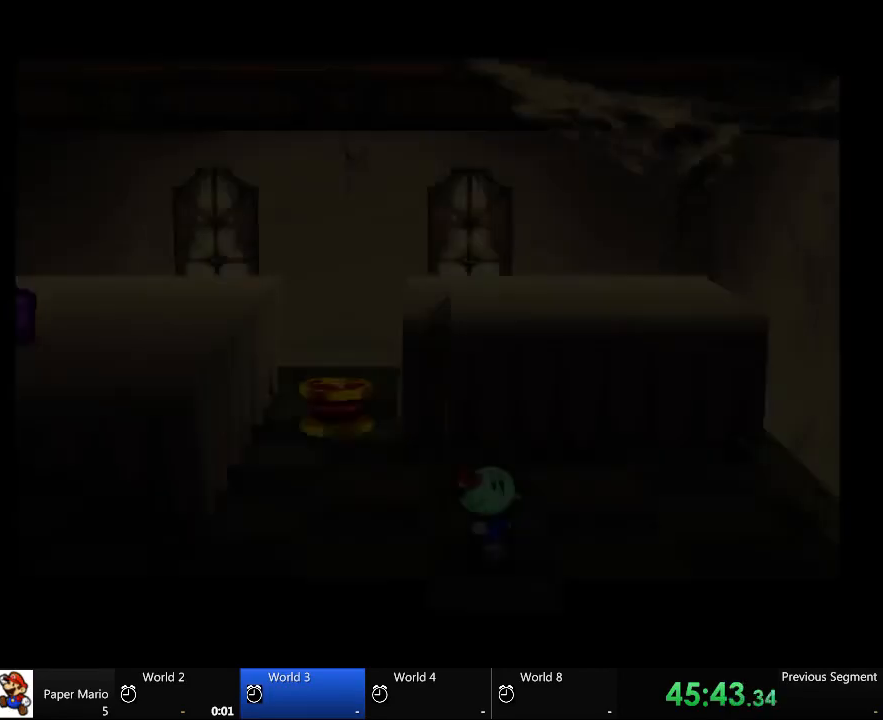
{"dt_ms": 500, "buttons": [], "left_stick": "center", "right_stick": "center", "events": []}
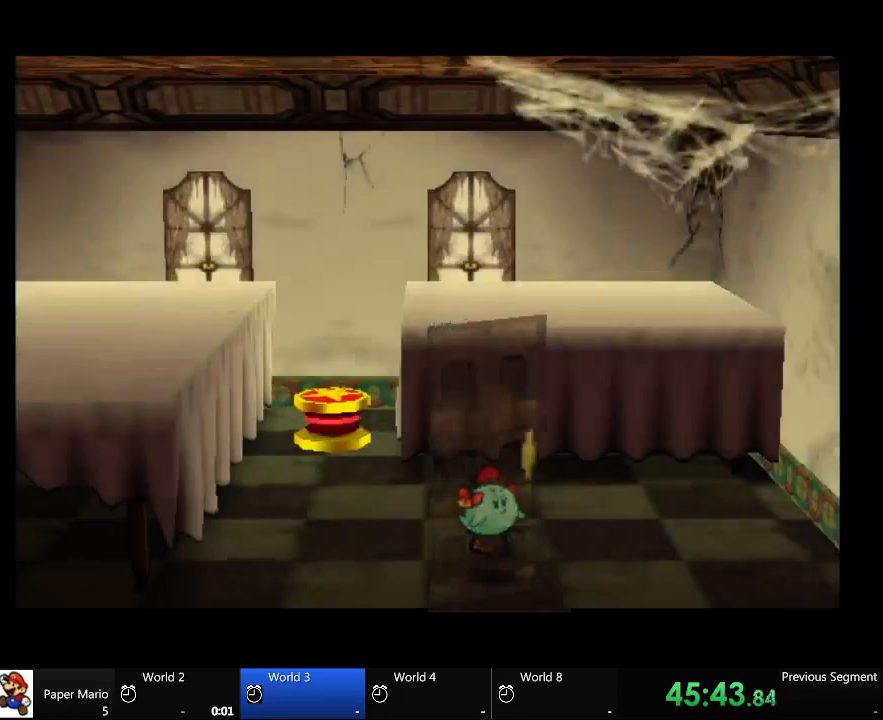
{"dt_ms": 500, "buttons": [], "left_stick": "center", "right_stick": "center", "events": []}
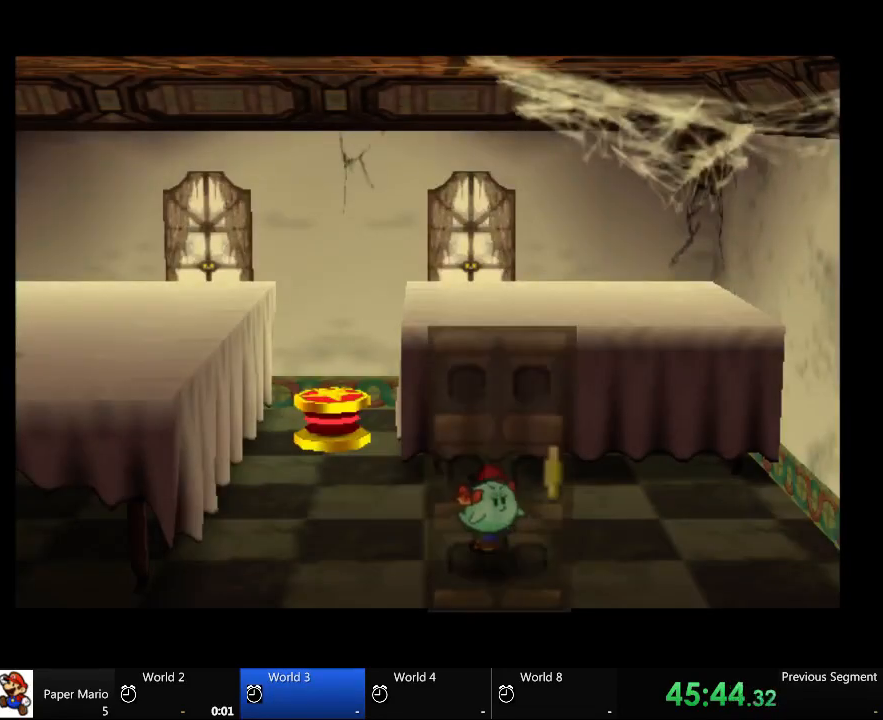
{"dt_ms": 500, "buttons": [], "left_stick": "up-left", "right_stick": "center", "events": [[100, "left_stick", "up-left"]]}
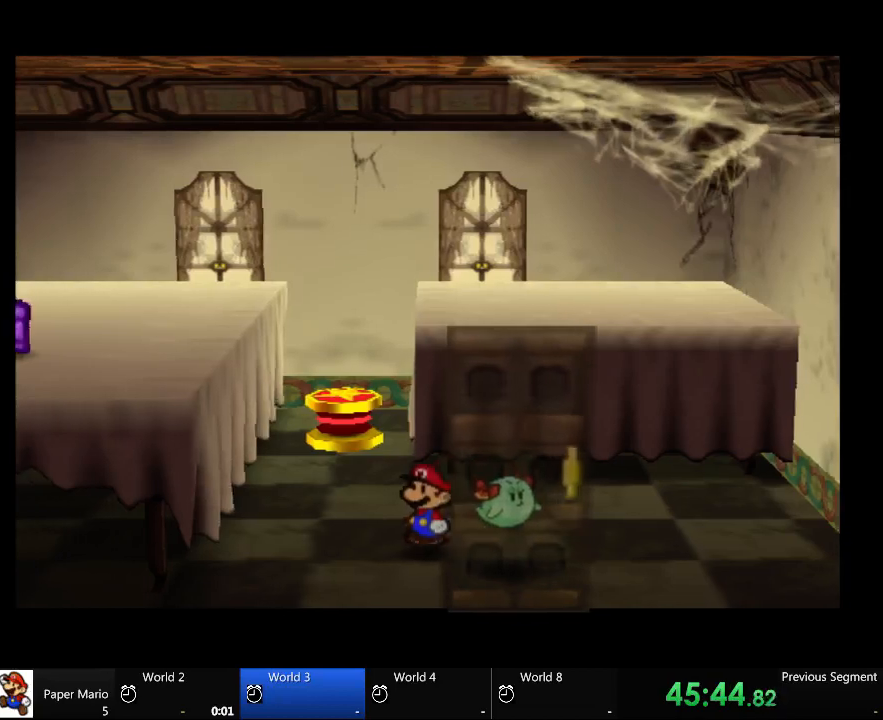
{"dt_ms": 500, "buttons": [], "left_stick": "up-left", "right_stick": "center", "events": []}
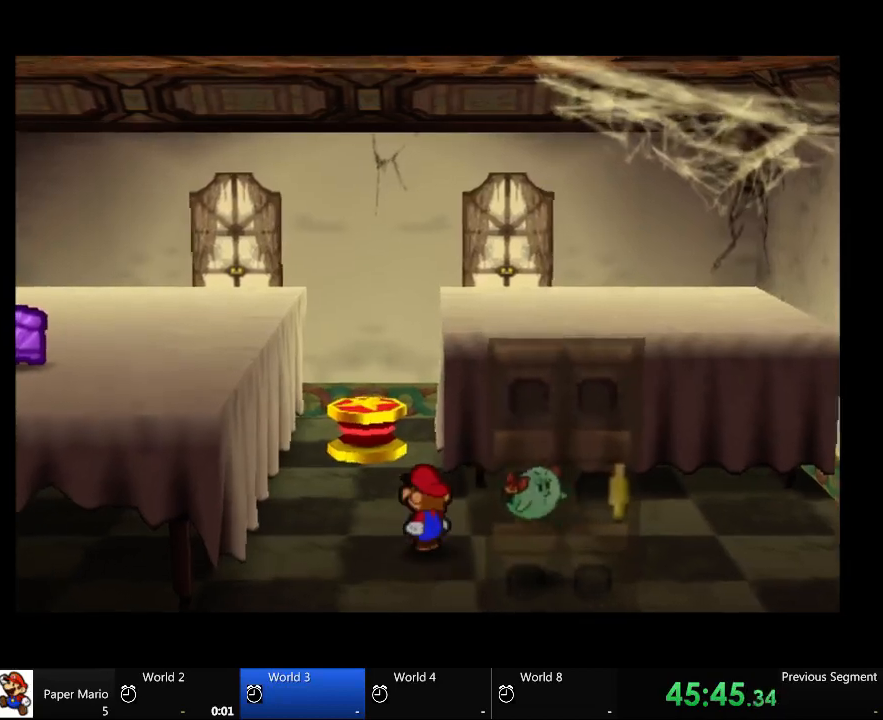
{"dt_ms": 500, "buttons": [], "left_stick": "up-left", "right_stick": "center", "events": []}
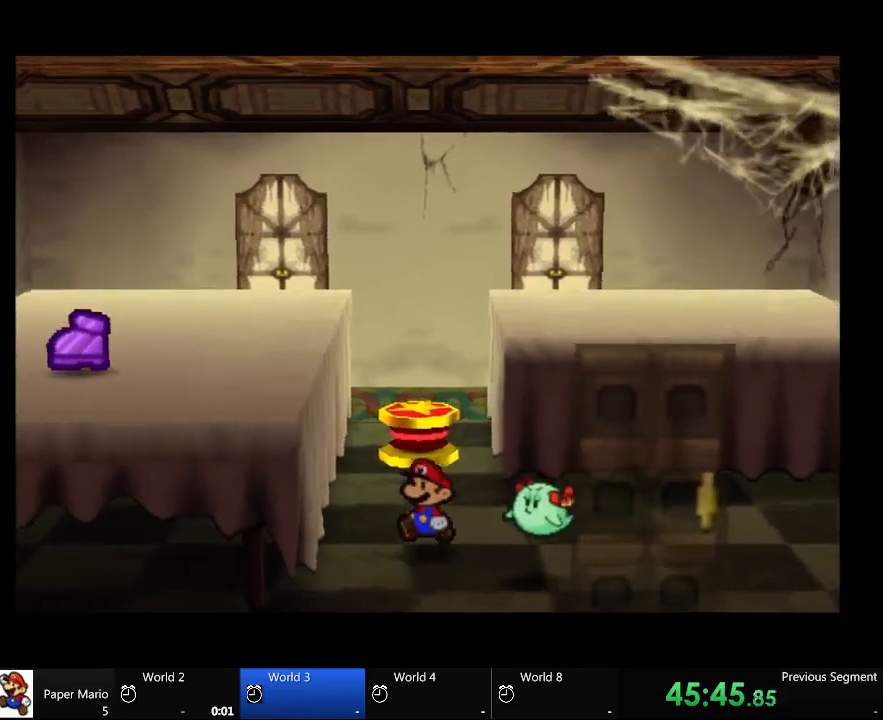
{"dt_ms": 500, "buttons": [], "left_stick": "up-left", "right_stick": "center", "events": []}
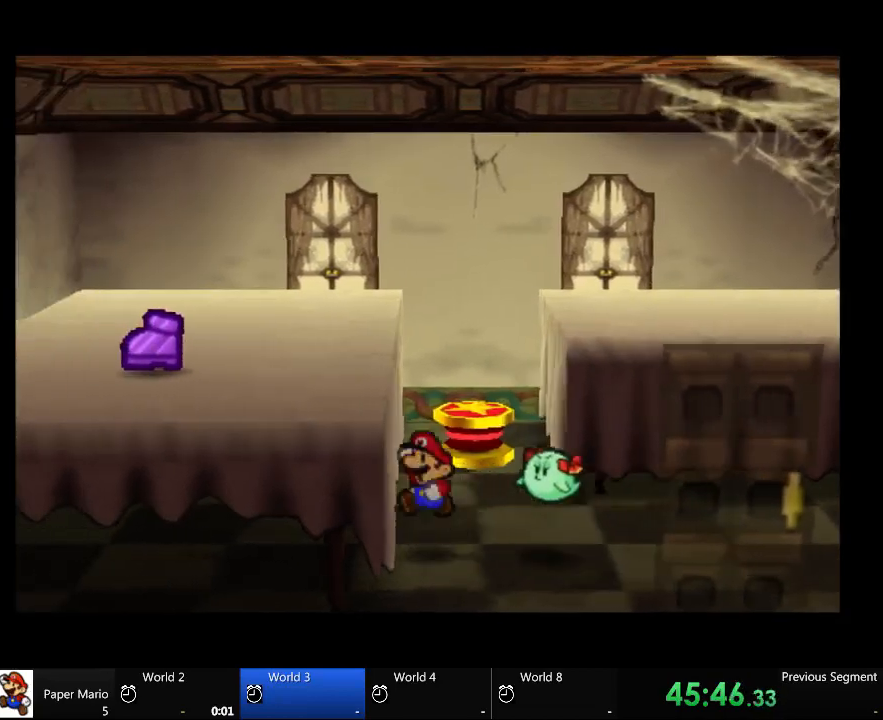
{"dt_ms": 500, "buttons": [], "left_stick": "up-left", "right_stick": "center", "events": []}
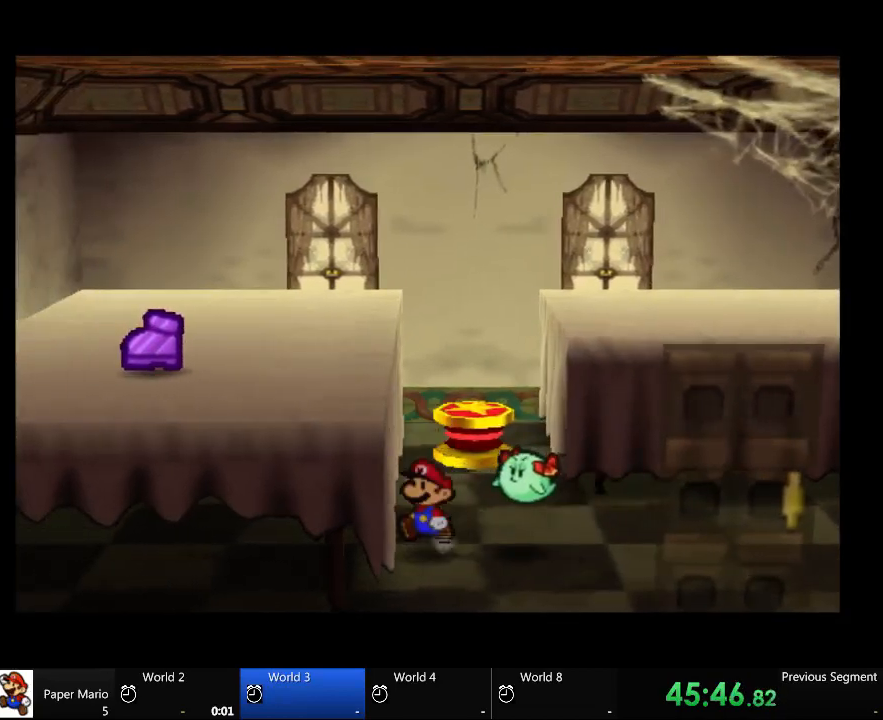
{"dt_ms": 500, "buttons": [], "left_stick": "up", "right_stick": "center", "events": [[100, "left_stick", "up"]]}
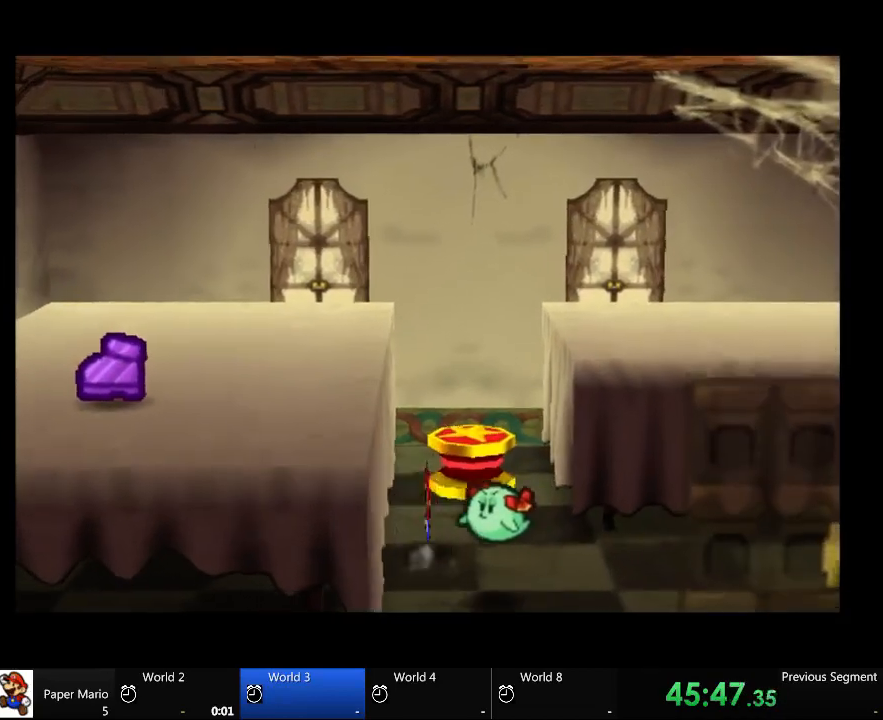
{"dt_ms": 500, "buttons": [], "left_stick": "up-left", "right_stick": "center", "events": [[467, "left_stick", "up-left"]]}
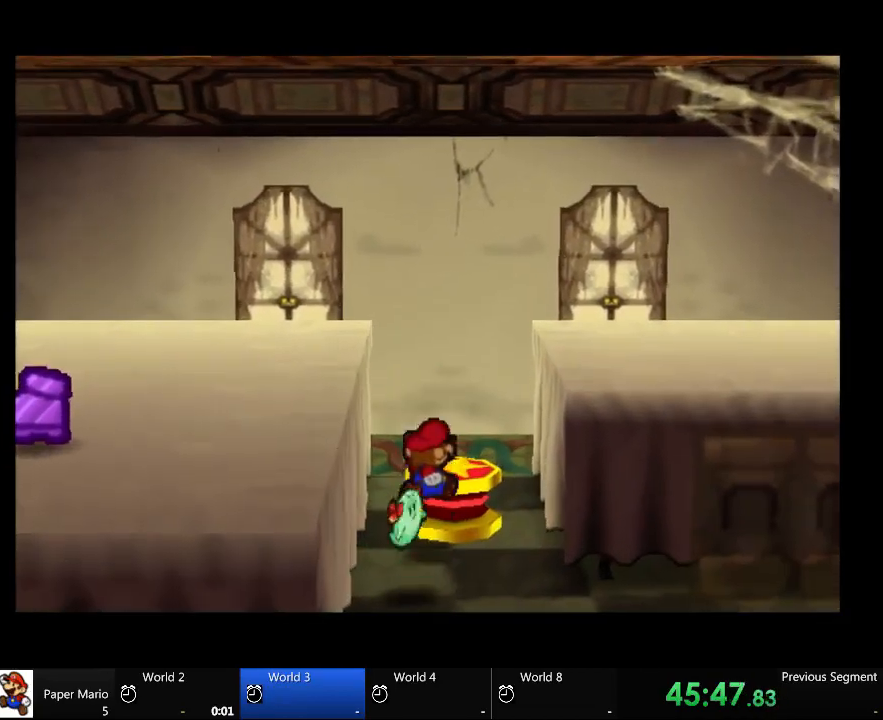
{"dt_ms": 500, "buttons": [], "left_stick": "left", "right_stick": "center", "events": [[67, "left_stick", "left"]]}
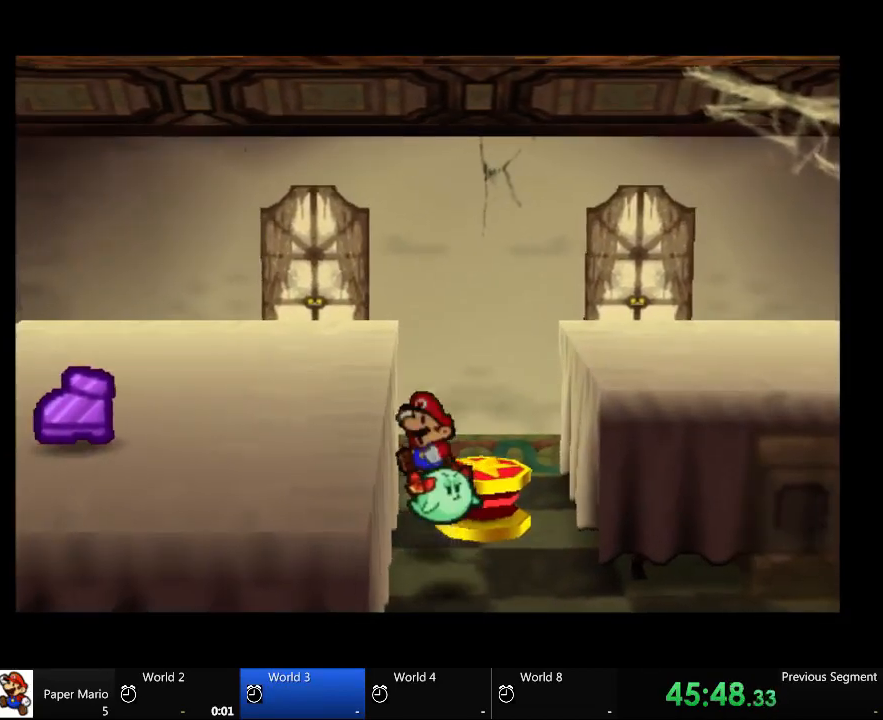
{"dt_ms": 500, "buttons": [], "left_stick": "left", "right_stick": "center", "events": [[33, "left_stick", "up-right"], [400, "left_stick", "center"], [467, "left_stick", "left"]]}
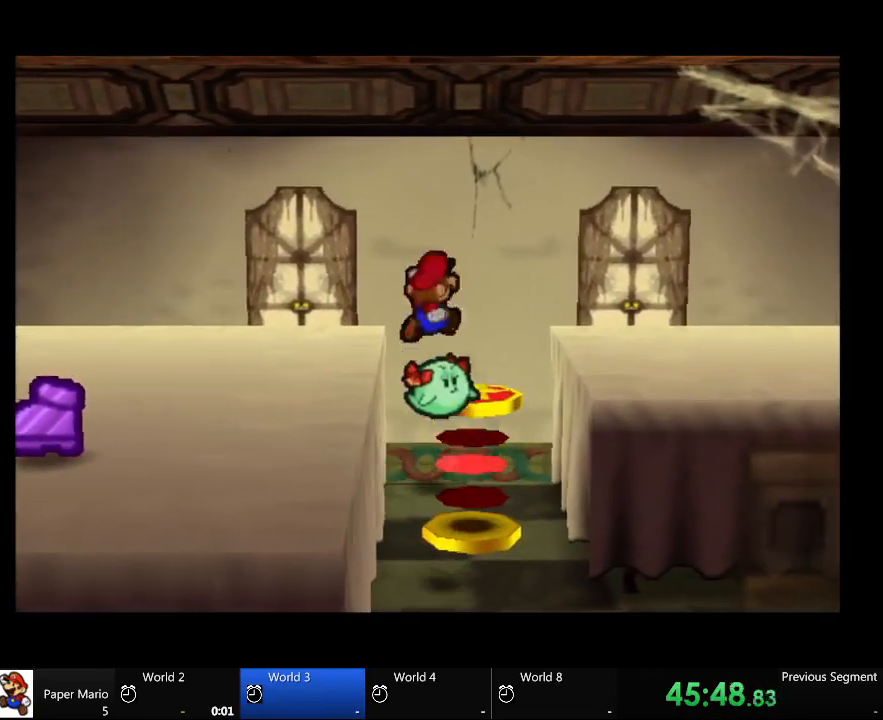
{"dt_ms": 500, "buttons": [], "left_stick": "left", "right_stick": "center", "events": []}
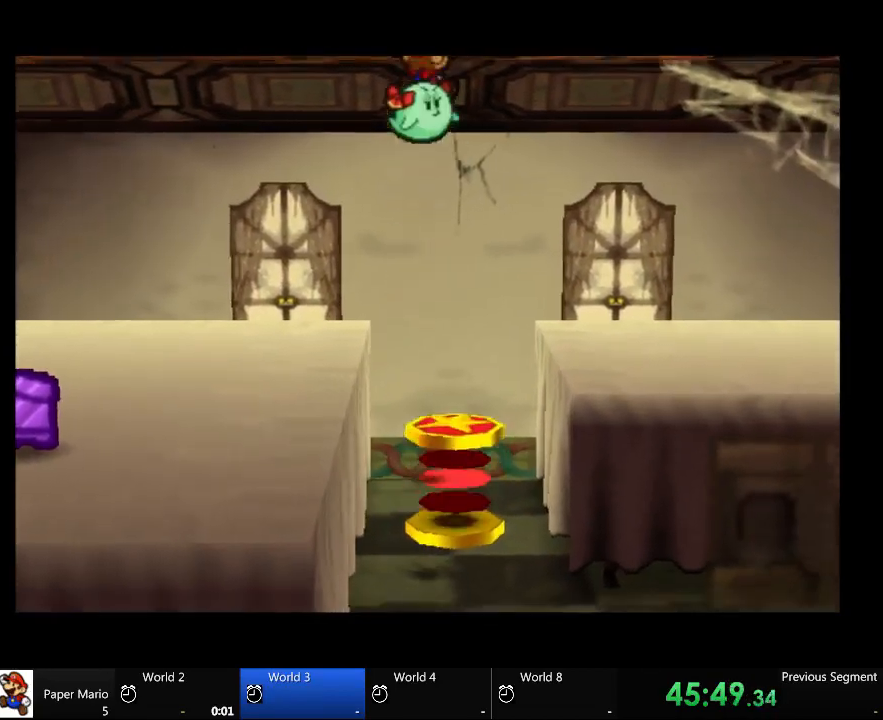
{"dt_ms": 500, "buttons": [], "left_stick": "left", "right_stick": "center", "events": []}
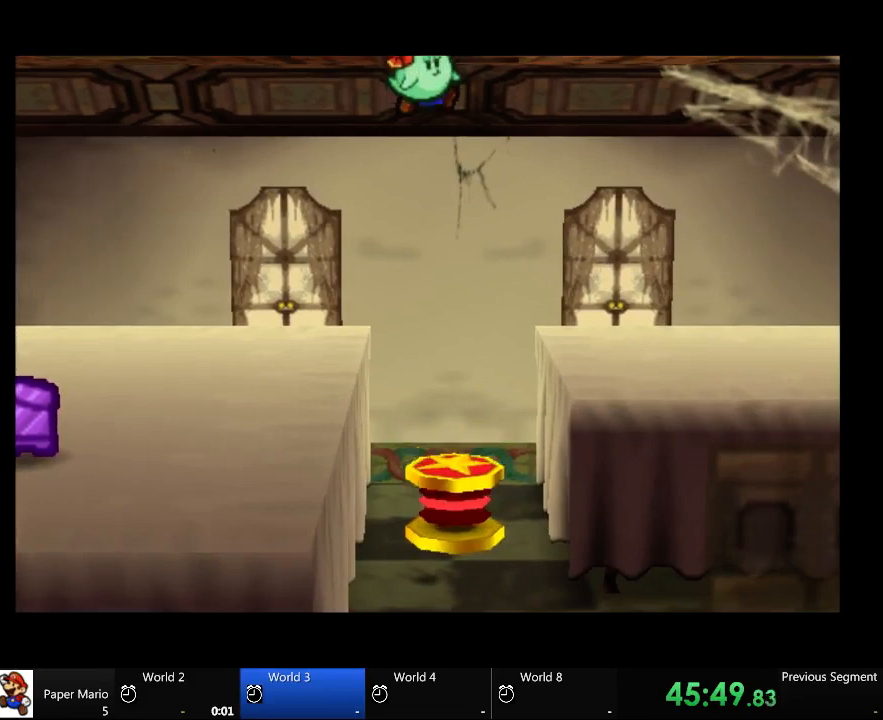
{"dt_ms": 500, "buttons": [], "left_stick": "left", "right_stick": "center", "events": []}